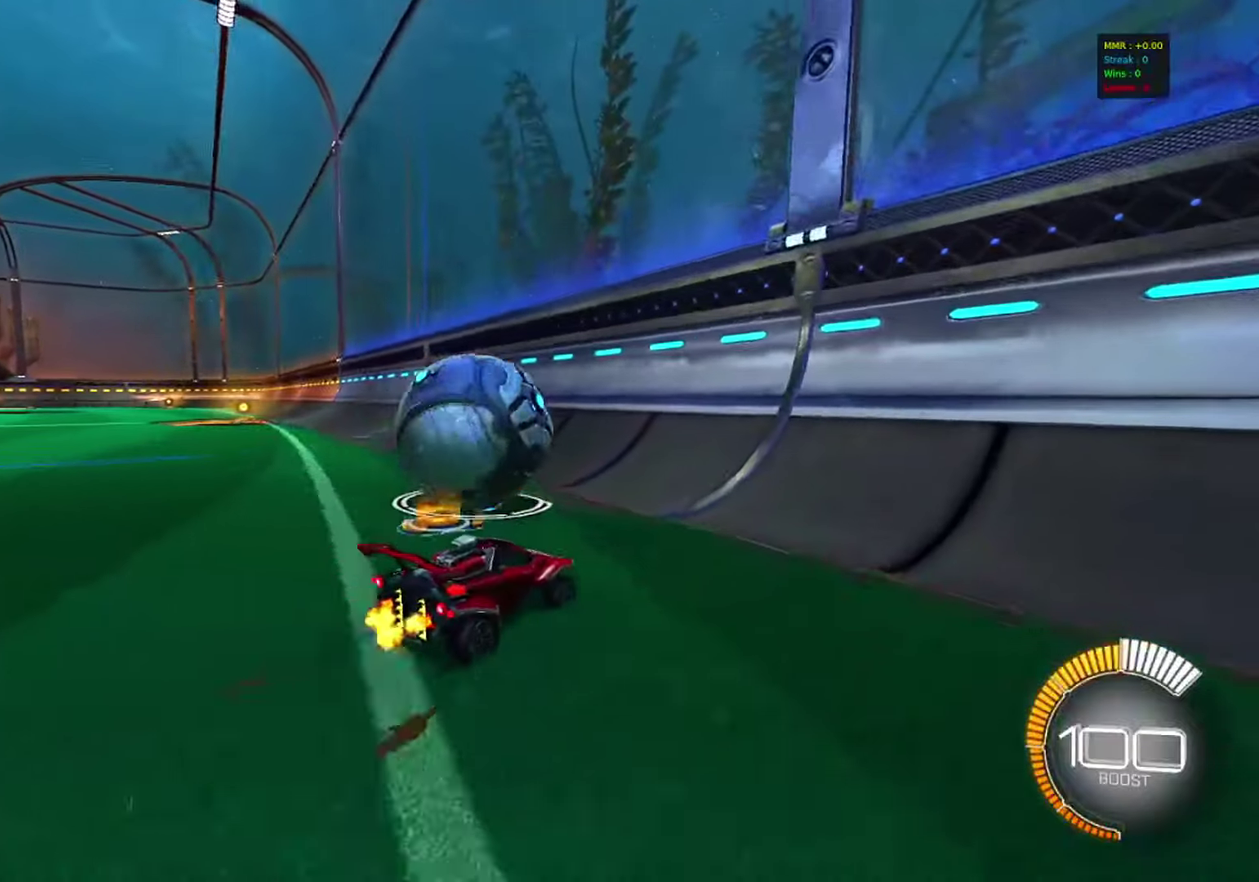
Gameplay with a controller (PlayStation layout); each line is a JSON object with the inputs held at the frame after it (dt_ms = milliseconds from this image to that frame). "events" lists button and stick changes between this image and that frame as [ms after this image, input, new state], when the widget could be followed in between. This document gives stick clicks only as held states, not as events. Not read: R1 R3 right_stick.
{"dt_ms": 300, "buttons": ["CIRCLE", "R2"], "left_stick": "center", "events": [[17, "left_stick", "left"], [83, "left_stick", "center"], [100, "R2", "down"], [183, "CIRCLE", "down"]]}
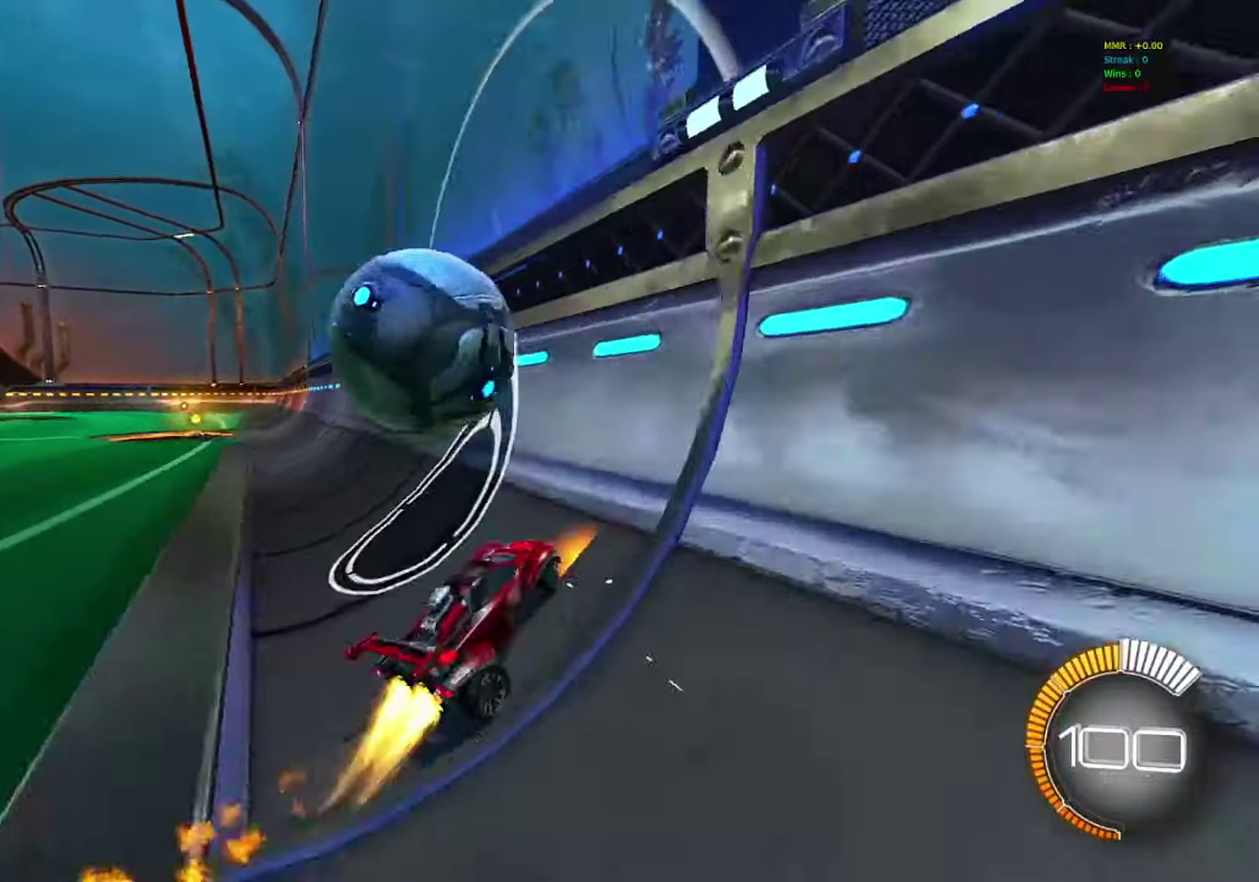
{"dt_ms": 800, "buttons": ["CIRCLE"], "left_stick": "up-left", "events": [[50, "left_stick", "left"], [167, "CIRCLE", "up"], [267, "CROSS", "down"], [283, "R2", "up"], [300, "left_stick", "down"], [417, "CROSS", "up"], [467, "left_stick", "right"], [667, "CIRCLE", "down"], [717, "left_stick", "up-left"]]}
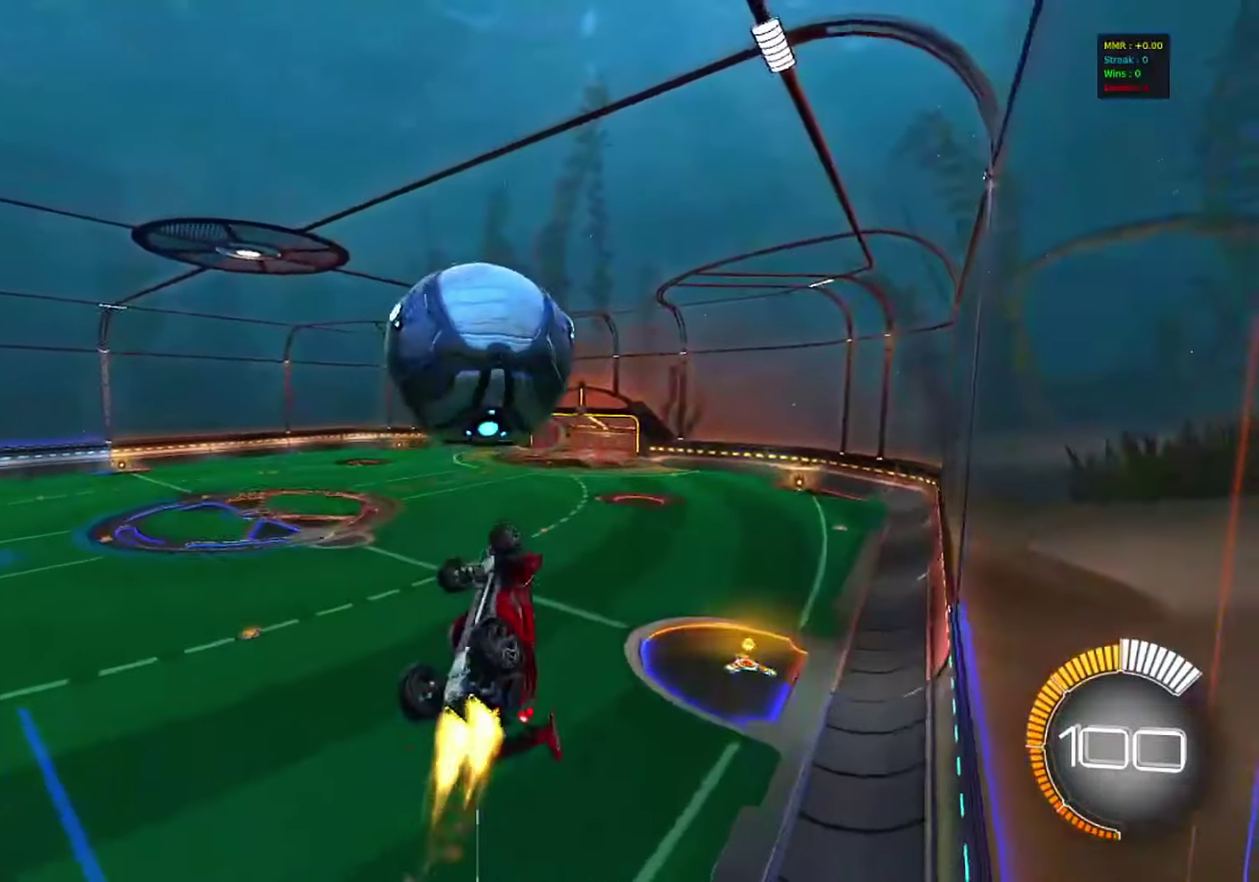
{"dt_ms": 400, "buttons": ["CIRCLE", "L1"], "left_stick": "up-left", "events": [[33, "left_stick", "center"], [83, "left_stick", "left"], [183, "left_stick", "down-left"], [317, "left_stick", "center"], [367, "L1", "down"], [383, "left_stick", "up-left"]]}
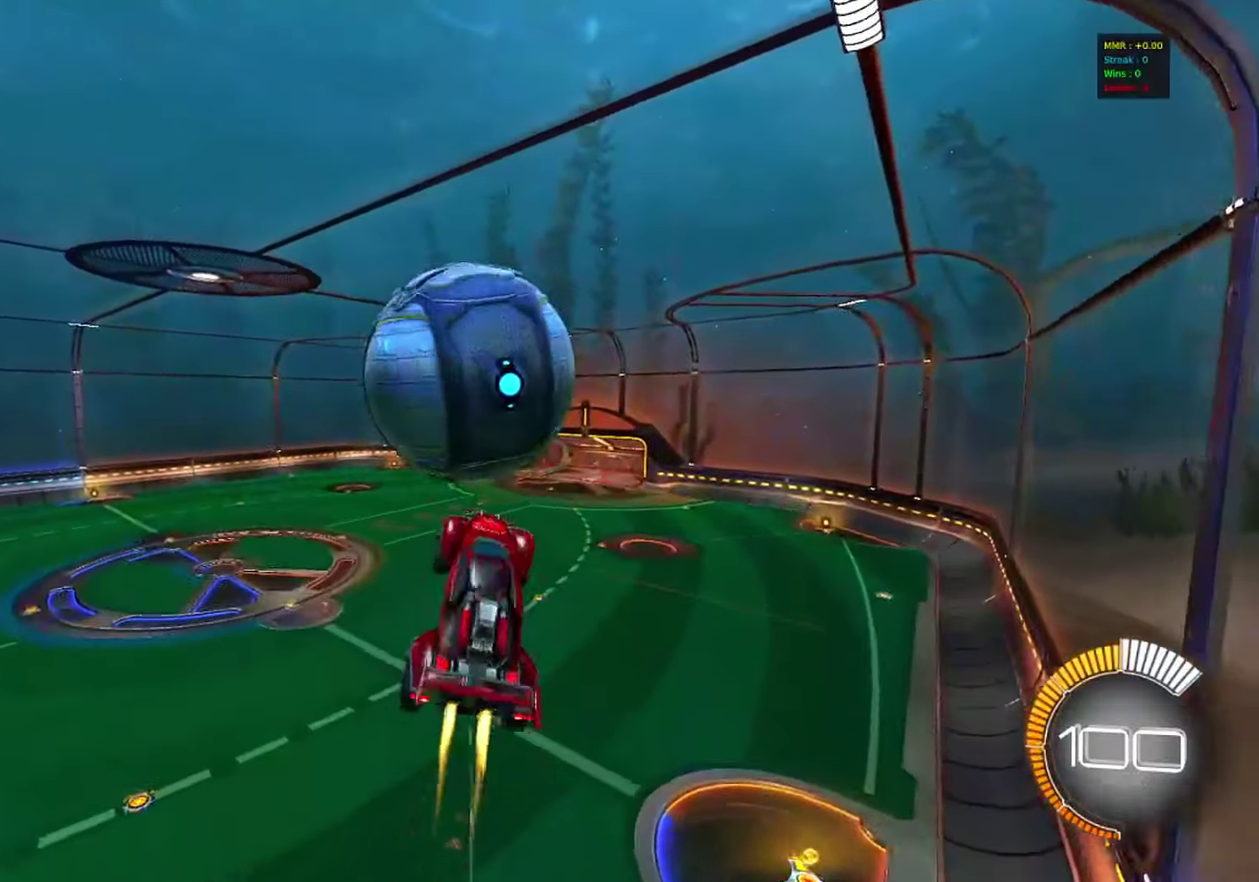
{"dt_ms": 400, "buttons": [], "left_stick": "down-right", "events": [[33, "CROSS", "down"], [117, "left_stick", "down-right"], [133, "L1", "up"], [150, "CROSS", "up"], [183, "CIRCLE", "up"]]}
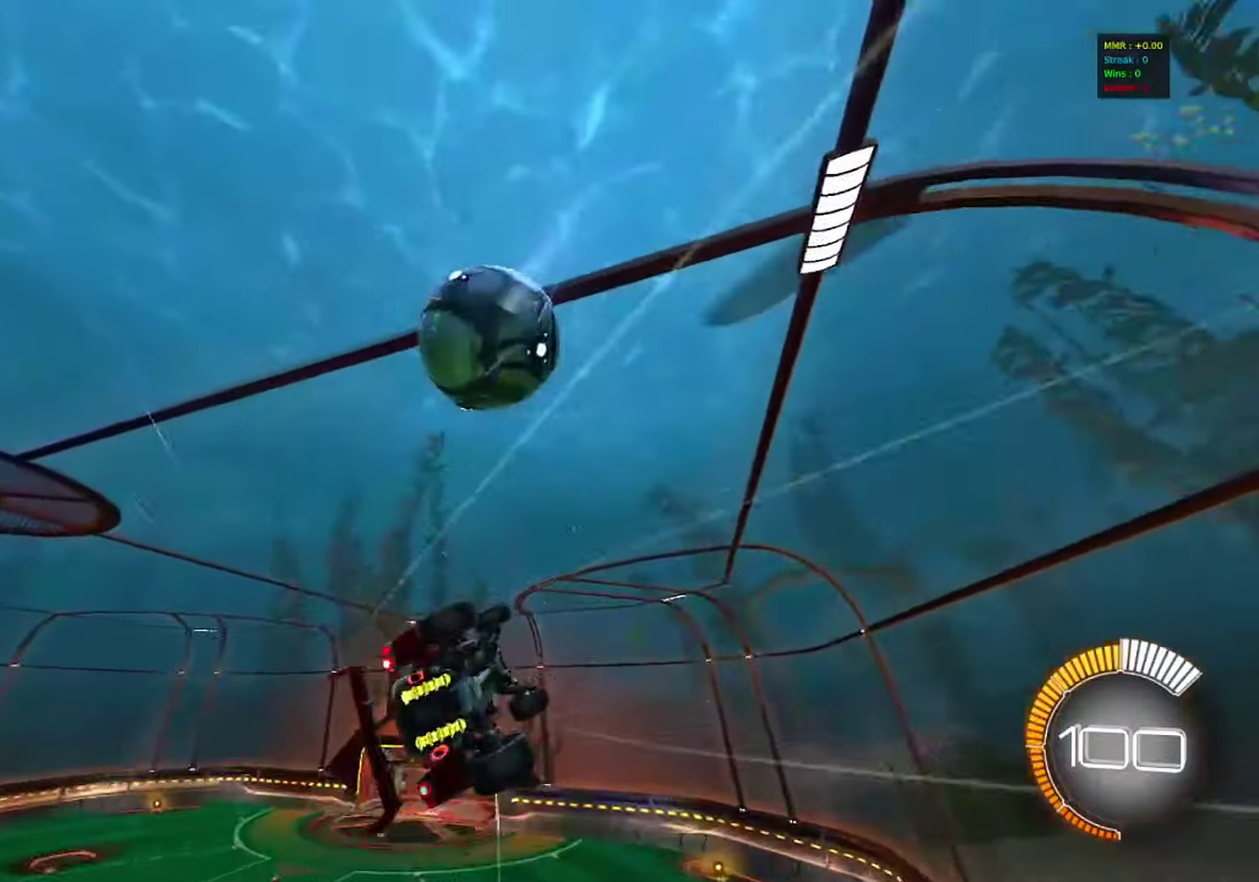
{"dt_ms": 800, "buttons": ["CIRCLE"], "left_stick": "down-left", "events": [[17, "left_stick", "right"], [150, "CIRCLE", "down"], [183, "left_stick", "down"], [333, "left_stick", "right"], [450, "left_stick", "up-right"], [533, "left_stick", "up-left"], [583, "CIRCLE", "up"], [650, "left_stick", "down-left"], [783, "CIRCLE", "down"]]}
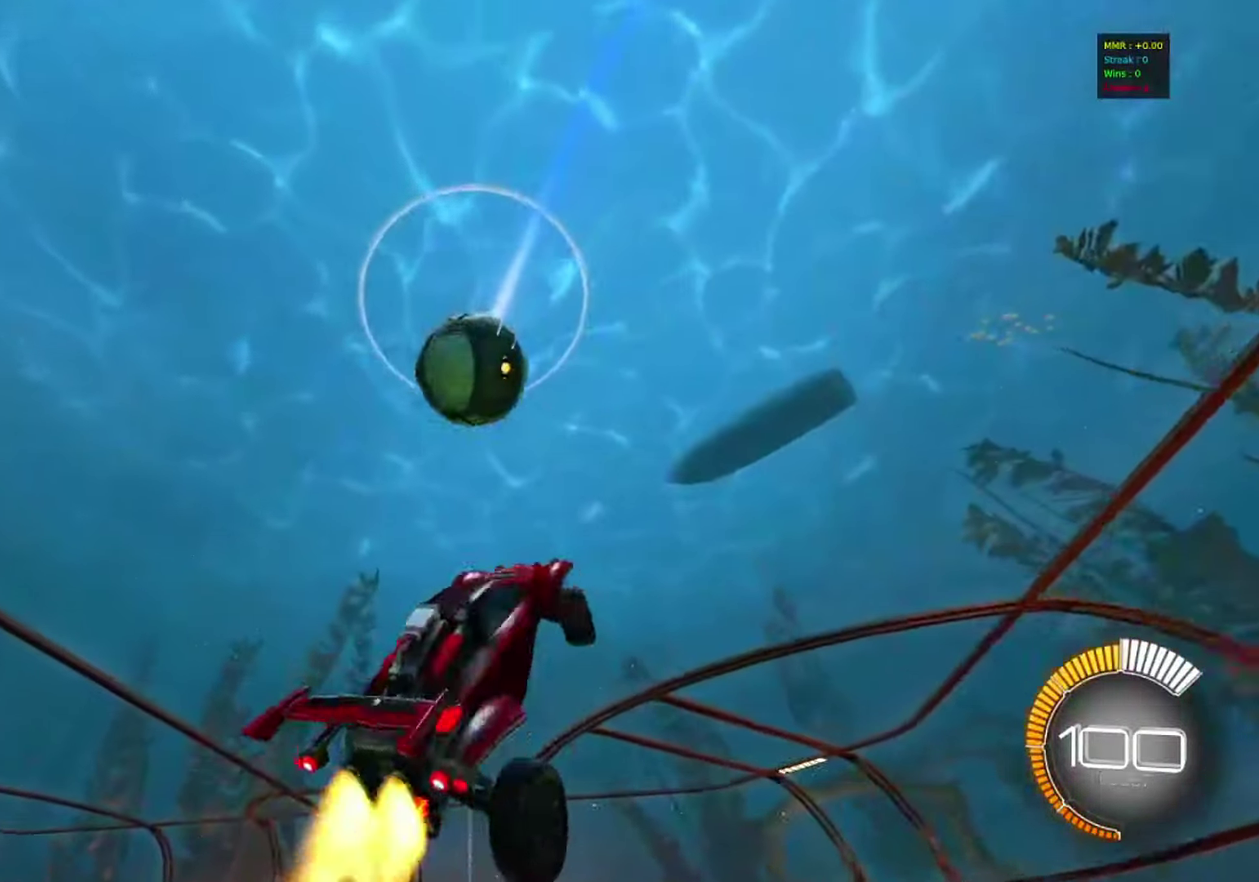
{"dt_ms": 300, "buttons": ["CIRCLE"], "left_stick": "right", "events": [[17, "left_stick", "down"], [100, "left_stick", "down-right"], [150, "left_stick", "right"]]}
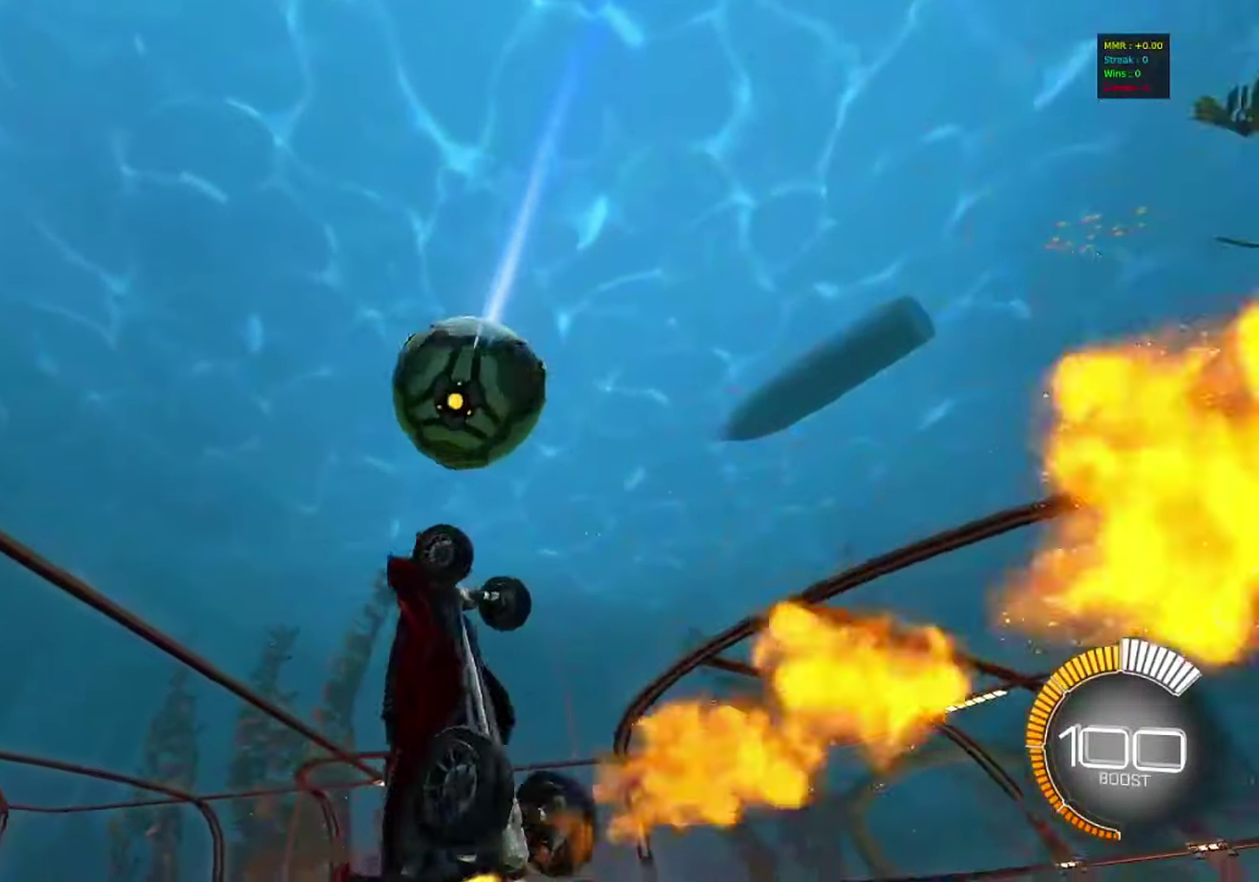
{"dt_ms": 500, "buttons": [], "left_stick": "down-left", "events": [[317, "left_stick", "center"], [417, "left_stick", "up-left"], [467, "CIRCLE", "up"], [500, "left_stick", "down-left"]]}
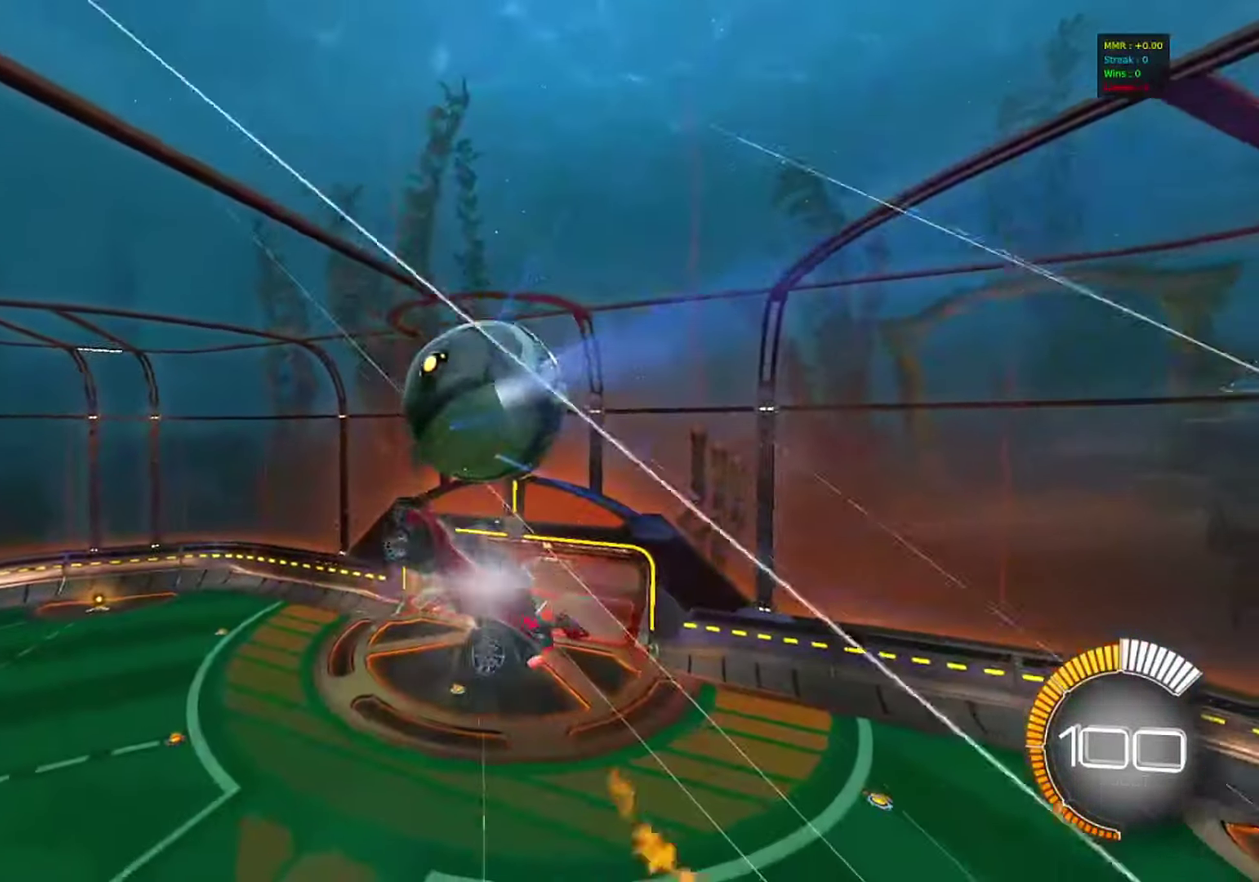
{"dt_ms": 500, "buttons": ["CIRCLE"], "left_stick": "down-left", "events": [[100, "left_stick", "down"], [150, "left_stick", "down-left"], [183, "CIRCLE", "down"], [200, "left_stick", "left"], [350, "CIRCLE", "up"], [383, "left_stick", "down-left"], [417, "CIRCLE", "down"]]}
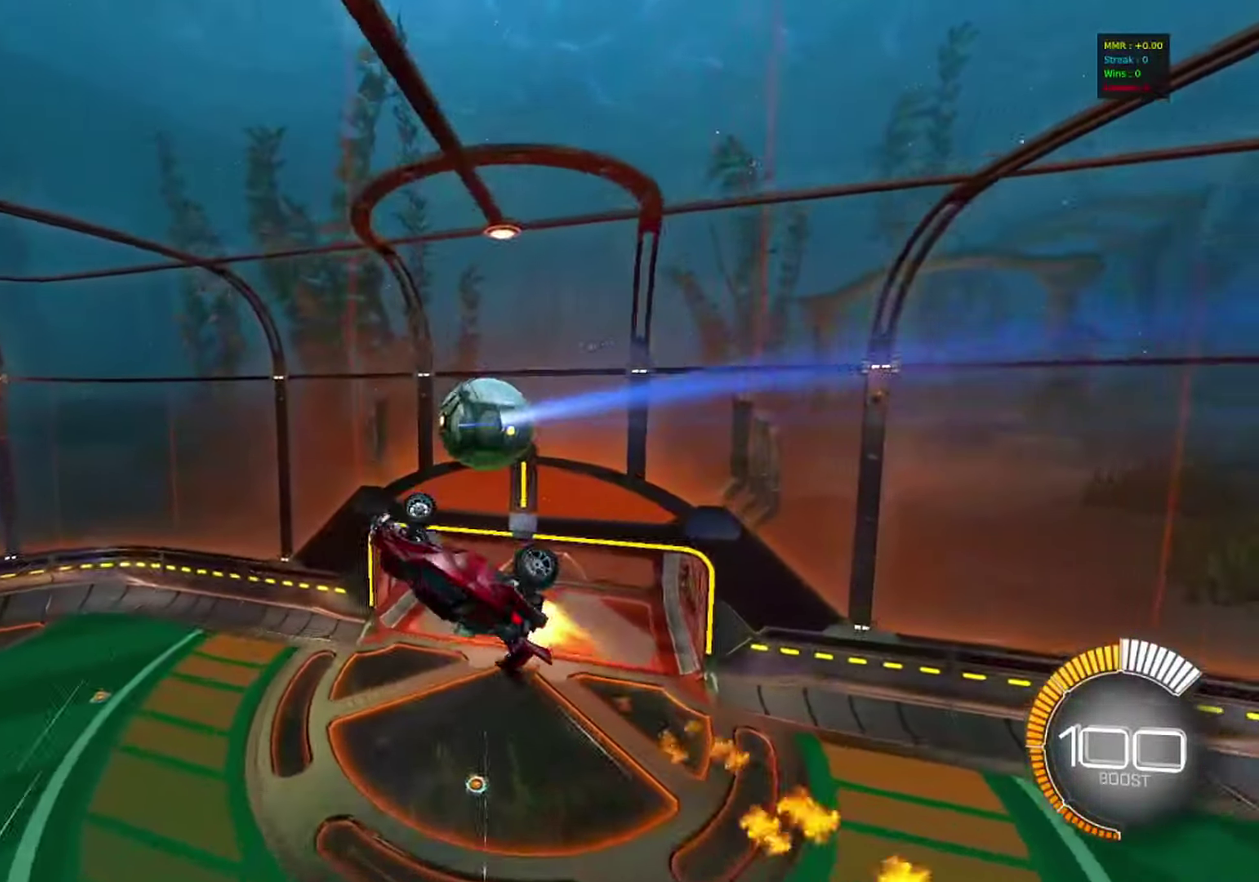
{"dt_ms": 300, "buttons": [], "left_stick": "down-left", "events": [[83, "left_stick", "center"], [167, "left_stick", "left"], [250, "CIRCLE", "up"], [250, "left_stick", "down-left"]]}
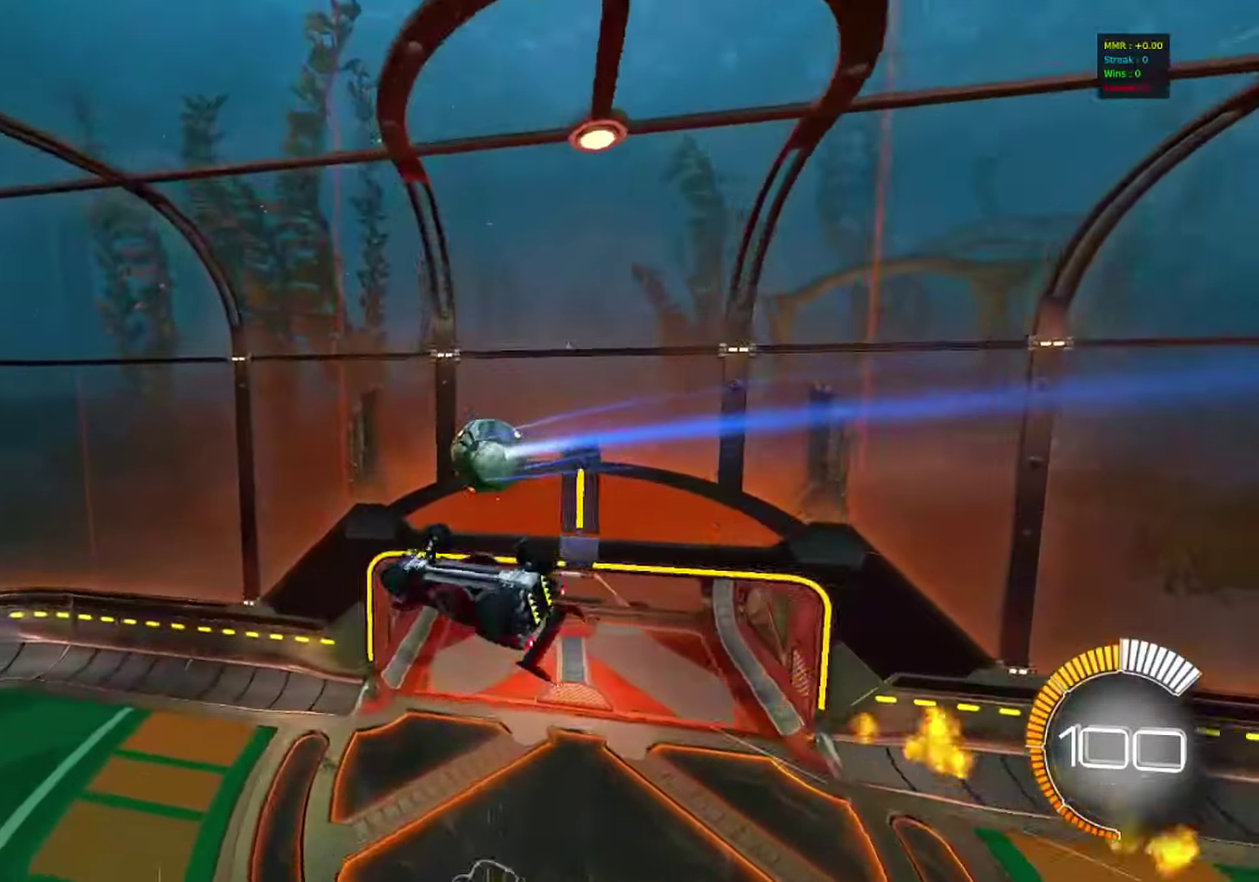
{"dt_ms": 800, "buttons": [], "left_stick": "up", "events": [[17, "left_stick", "down"], [117, "left_stick", "down-right"], [183, "left_stick", "right"], [283, "left_stick", "up-right"], [300, "CIRCLE", "down"], [367, "left_stick", "center"], [433, "left_stick", "down"], [583, "left_stick", "right"], [650, "left_stick", "up-right"], [683, "CIRCLE", "up"], [783, "left_stick", "up"]]}
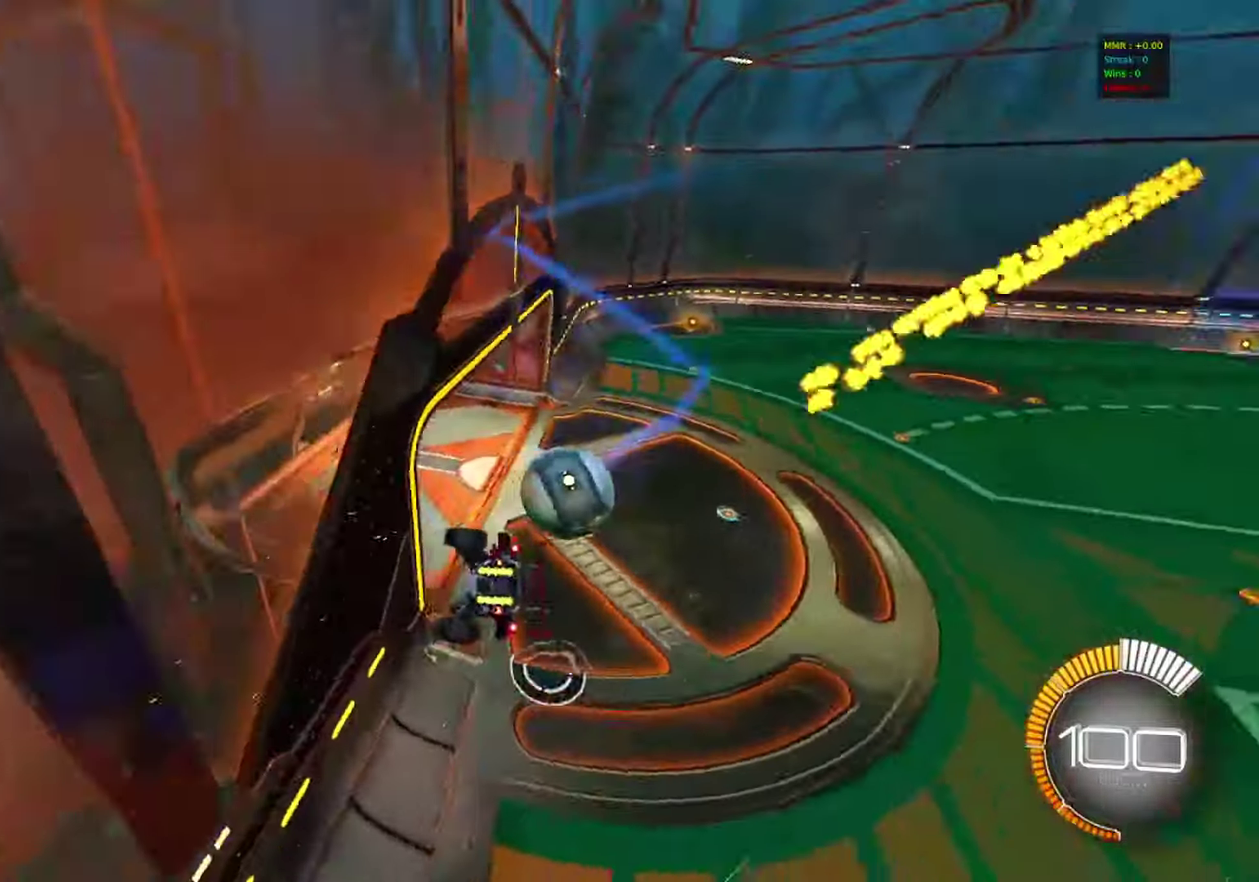
{"dt_ms": 400, "buttons": ["CIRCLE", "R2"], "left_stick": "left", "events": [[33, "left_stick", "center"], [233, "R2", "down"], [283, "left_stick", "left"], [317, "CIRCLE", "down"]]}
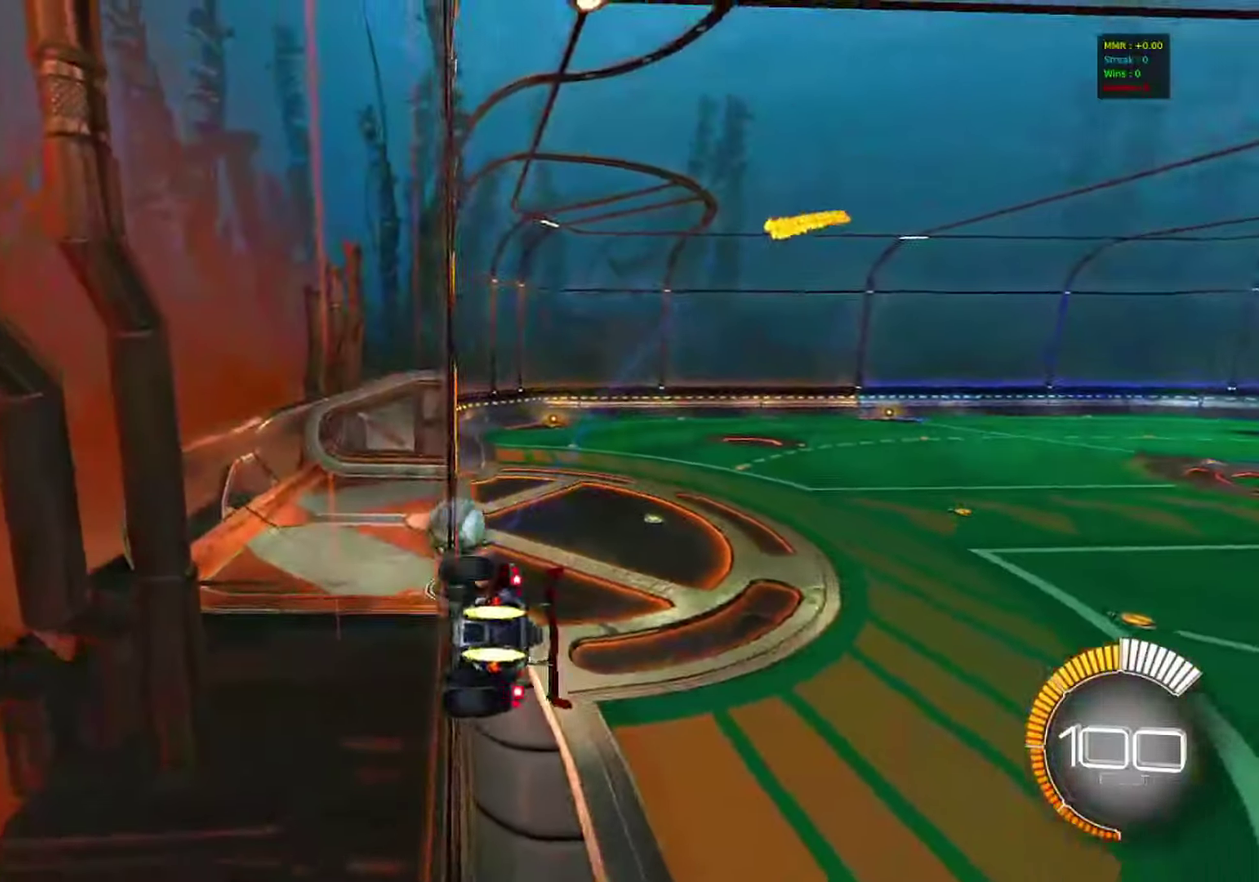
{"dt_ms": 500, "buttons": ["R2"], "left_stick": "center", "events": [[83, "left_stick", "center"], [317, "left_stick", "right"], [383, "CIRCLE", "up"], [483, "left_stick", "center"]]}
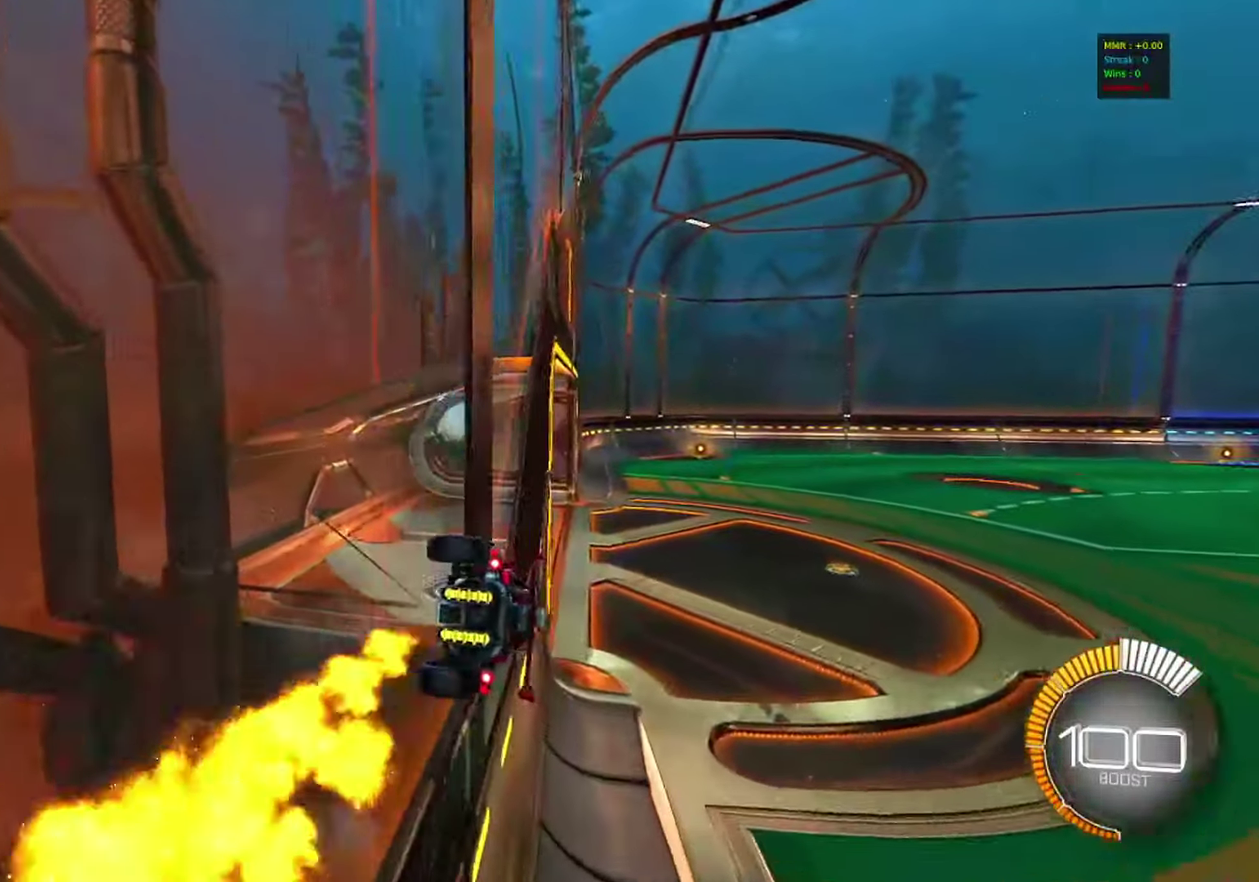
{"dt_ms": 500, "buttons": [], "left_stick": "down-left"}
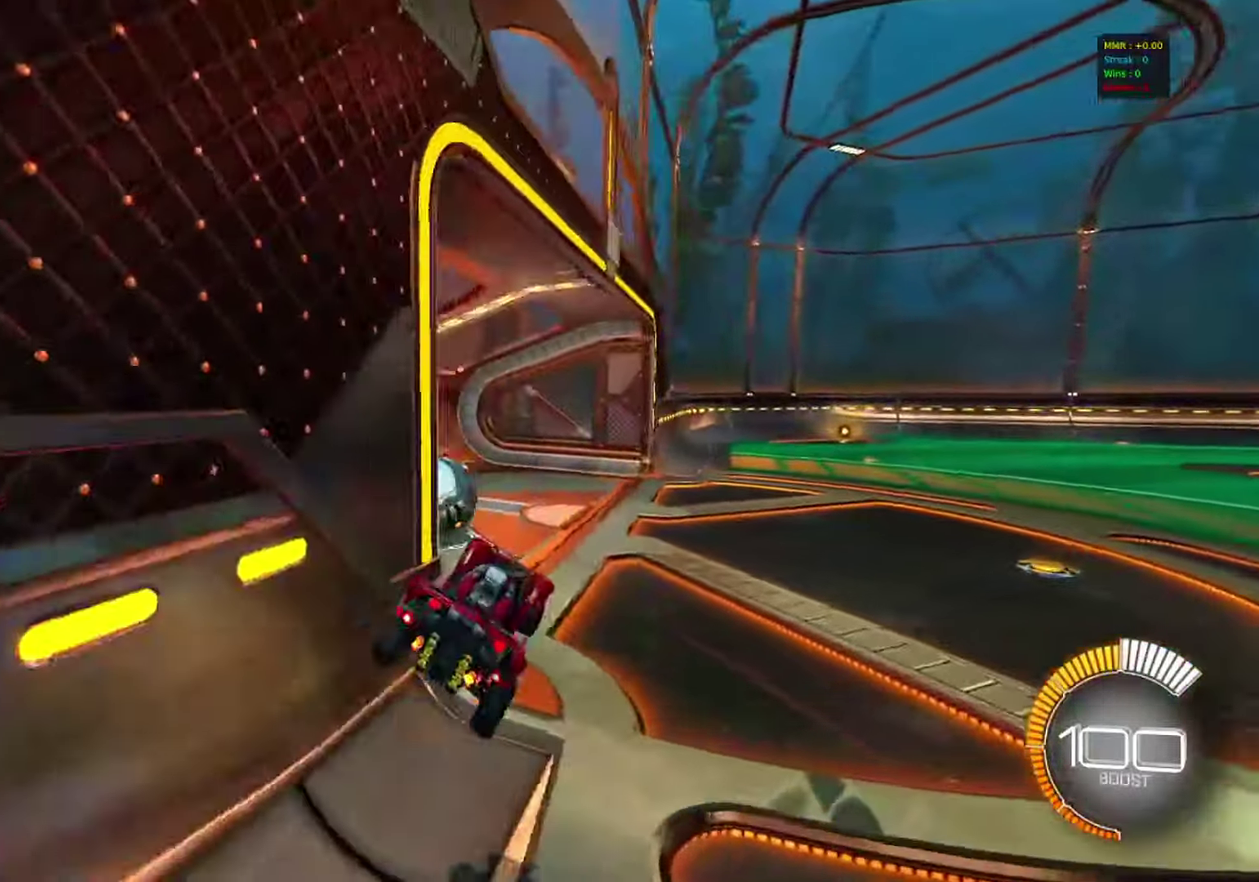
{"dt_ms": 300, "buttons": ["CROSS"], "left_stick": "up-left"}
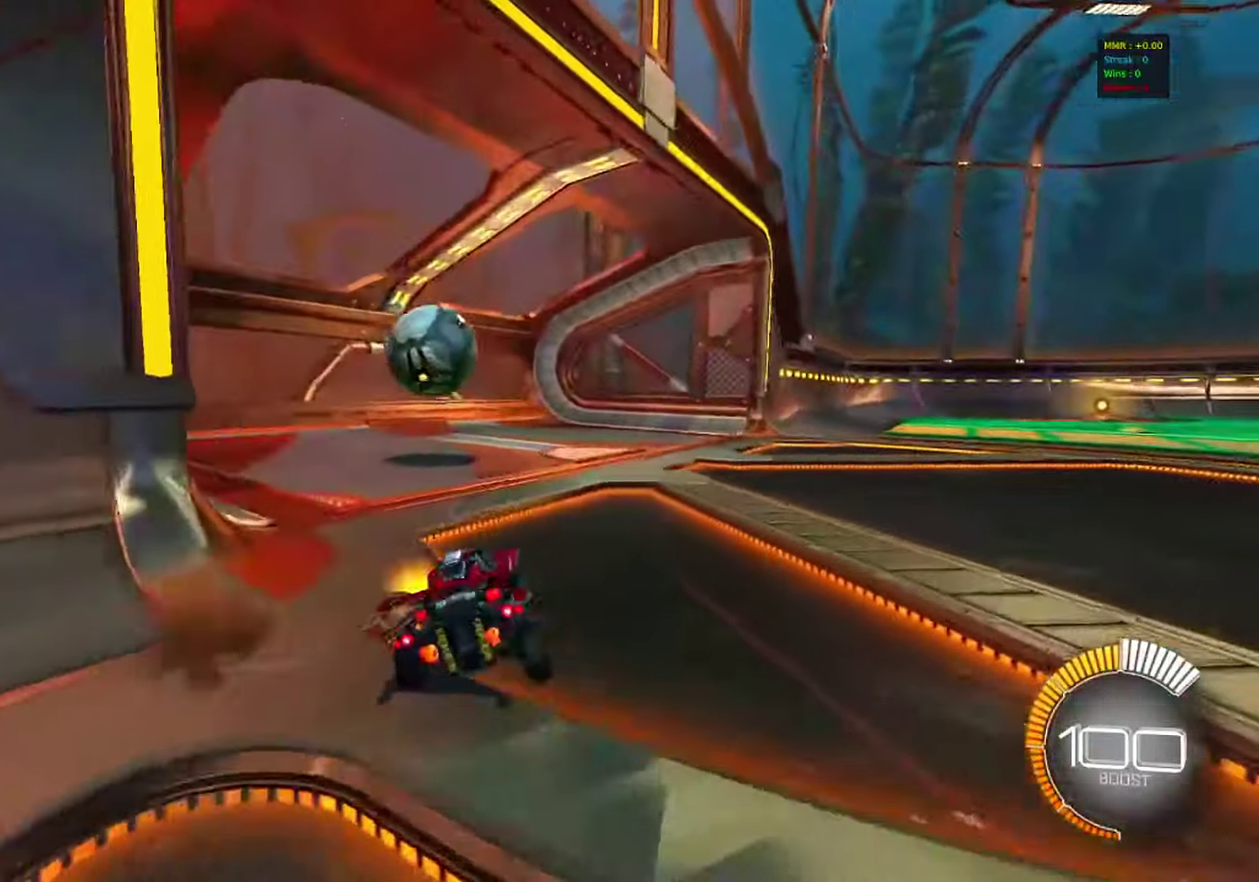
{"dt_ms": 800, "buttons": [], "left_stick": "center", "events": [[17, "CROSS", "up"], [17, "left_stick", "left"], [317, "left_stick", "center"], [583, "R2", "down"], [617, "left_stick", "right"], [750, "R2", "up"], [767, "left_stick", "center"]]}
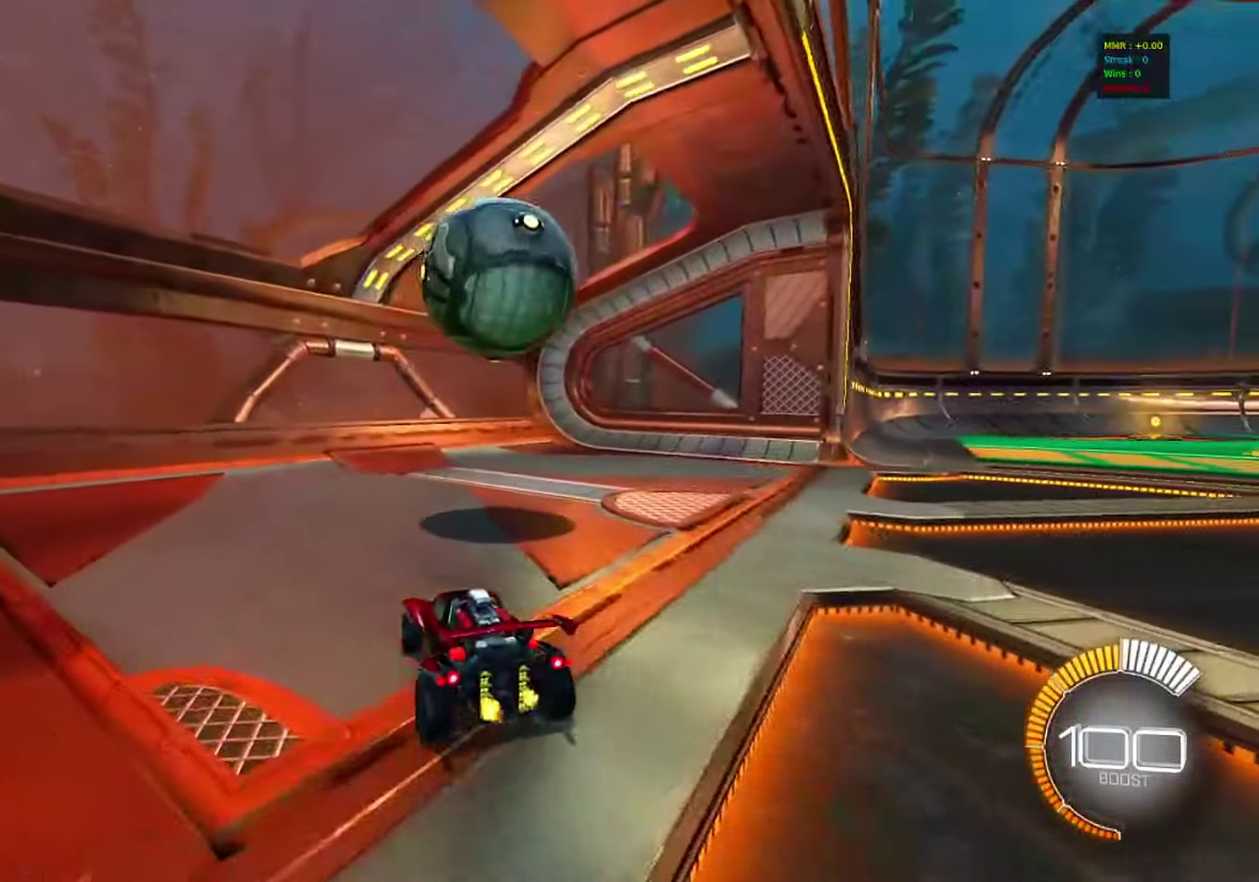
{"dt_ms": 400, "buttons": ["R2"], "left_stick": "right", "events": [[100, "left_stick", "right"], [150, "R2", "down"], [233, "left_stick", "center"], [400, "left_stick", "right"]]}
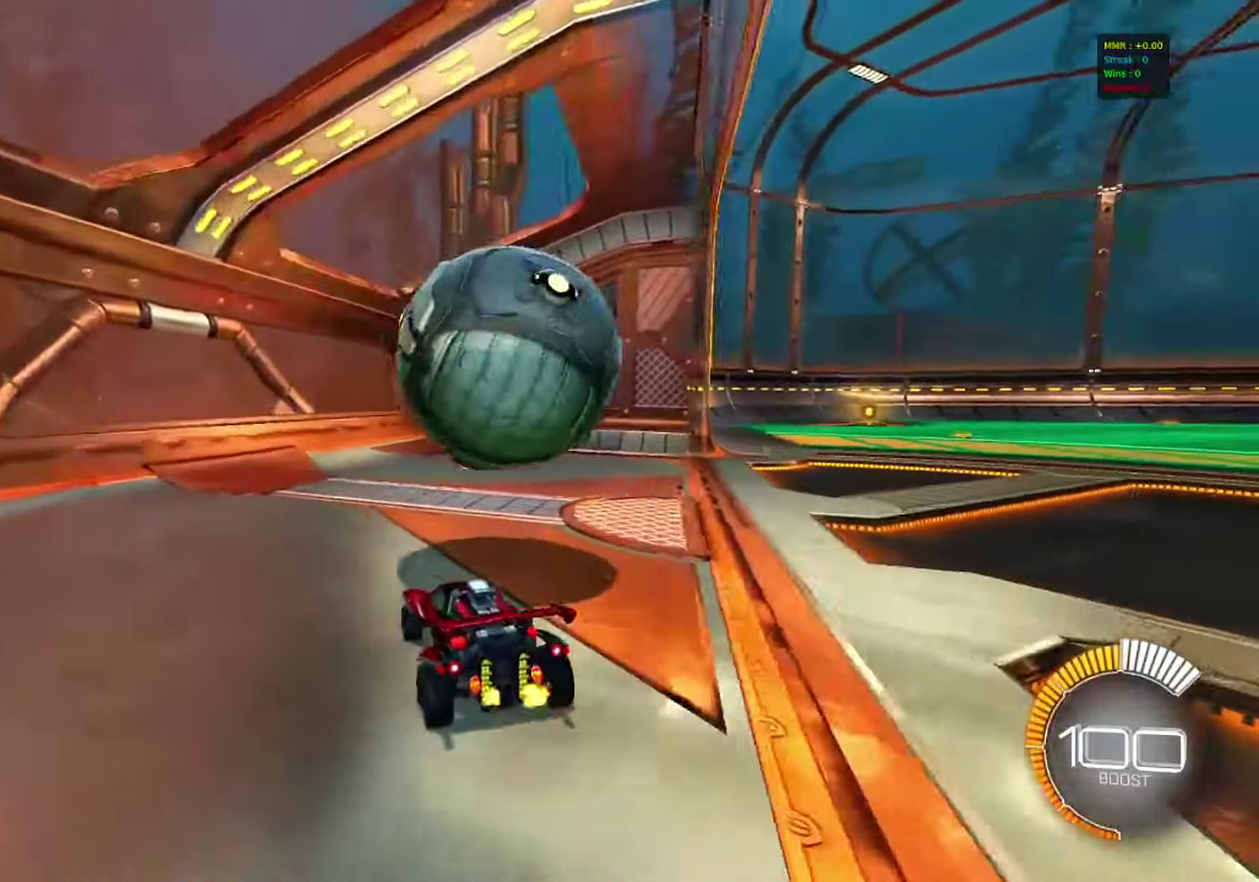
{"dt_ms": 500, "buttons": ["R2"], "left_stick": "center", "events": [[417, "left_stick", "center"]]}
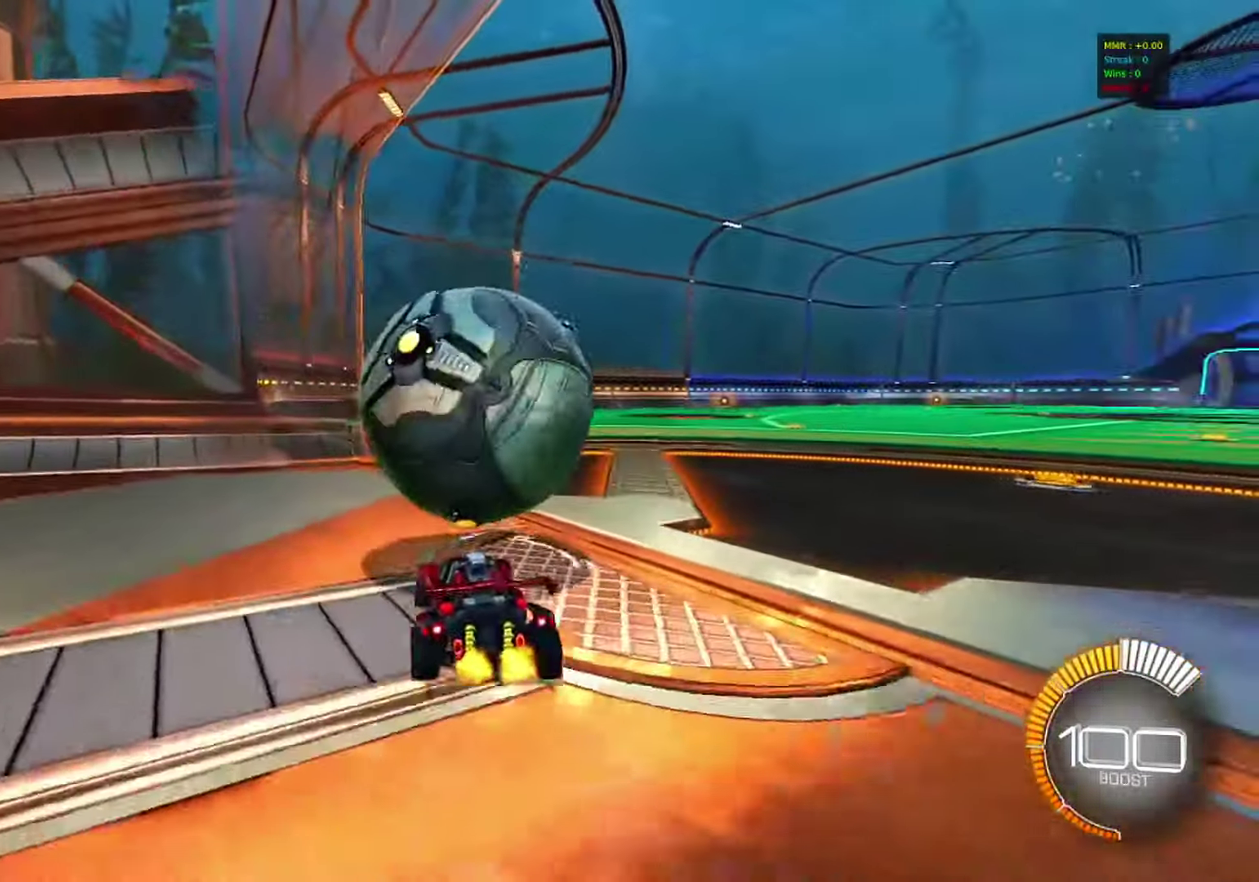
{"dt_ms": 500, "buttons": ["CIRCLE", "R2"], "left_stick": "left", "events": [[217, "left_stick", "right"], [350, "left_stick", "center"], [433, "CIRCLE", "down"], [483, "left_stick", "left"]]}